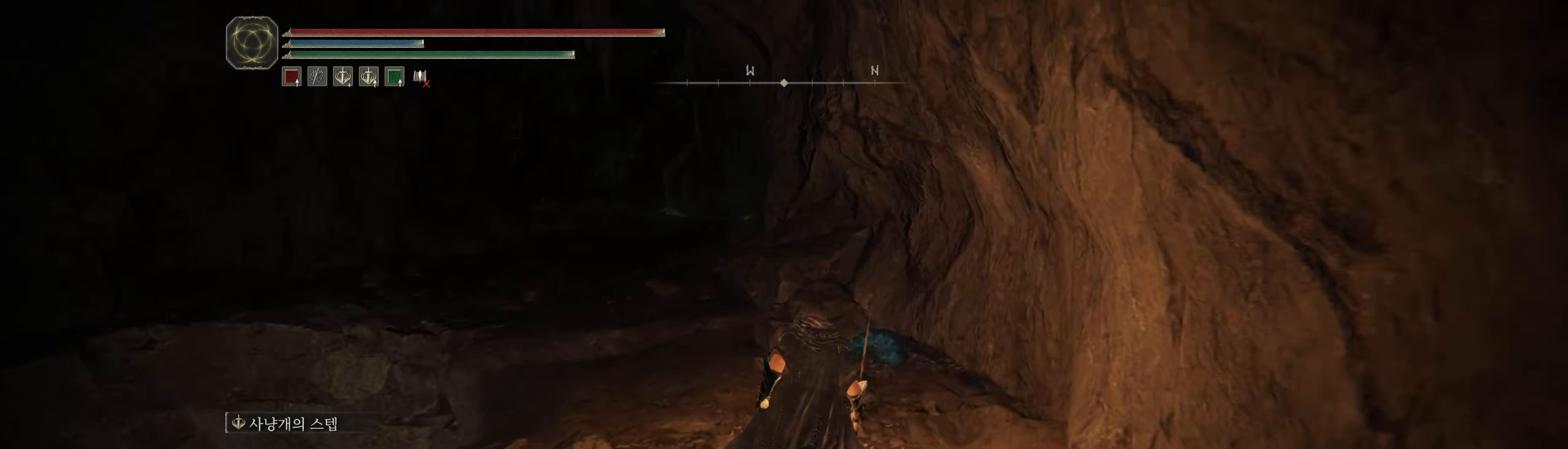
Gameplay with a controller (Xbox layout); each line is a JSON object with the inputs held at the frame after it. "events" lists button and stick changes between this image and that frame as [ms after this image, input, new state], when the widget could be followed in between. Not read: DPAD_DOWN DPAD_LEFT DPAD_RIGHT DPAD_UP L1 L3 R1 R3 TOUCHPAD other_buttons right_stick.
{"buttons": ["Y"], "left_stick": "up", "events": [[466, "Y", "down"]]}
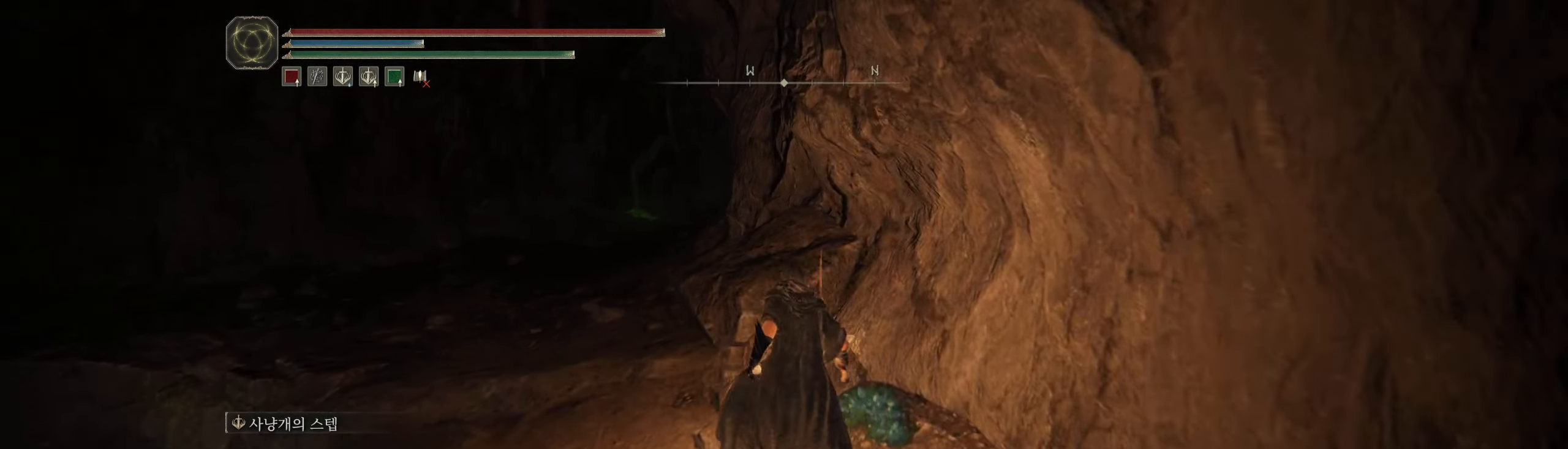
{"buttons": [], "left_stick": "left", "events": [[33, "Y", "up"], [133, "Y", "down"], [183, "Y", "up"], [183, "left_stick", "up-left"], [283, "Y", "down"], [350, "Y", "up"], [400, "left_stick", "left"]]}
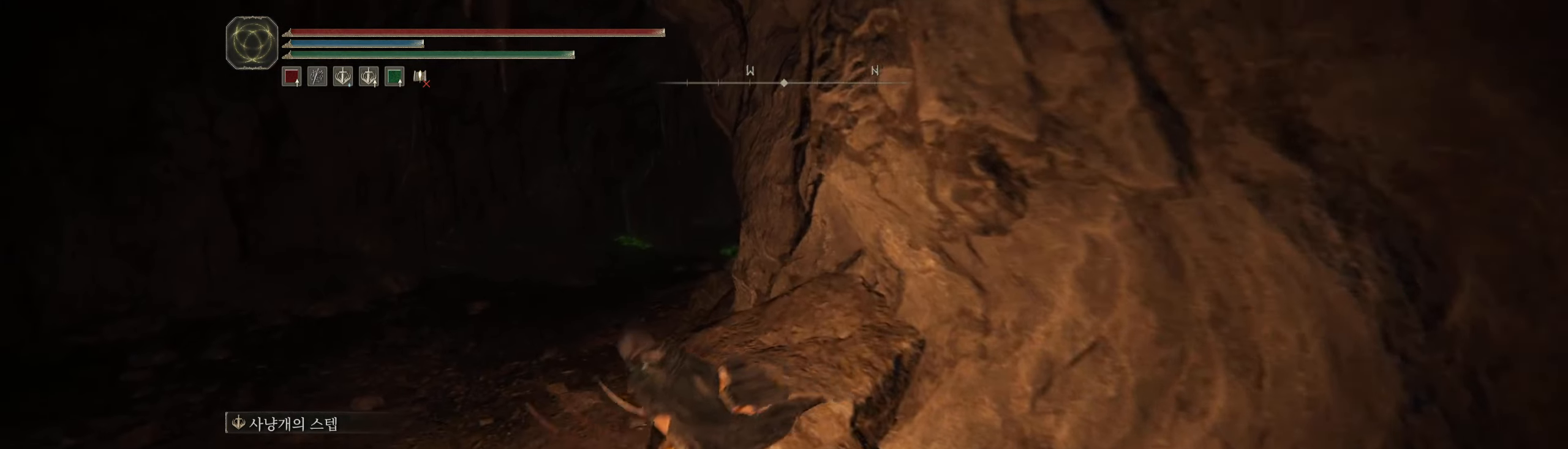
{"buttons": [], "left_stick": "center", "events": [[183, "left_stick", "center"]]}
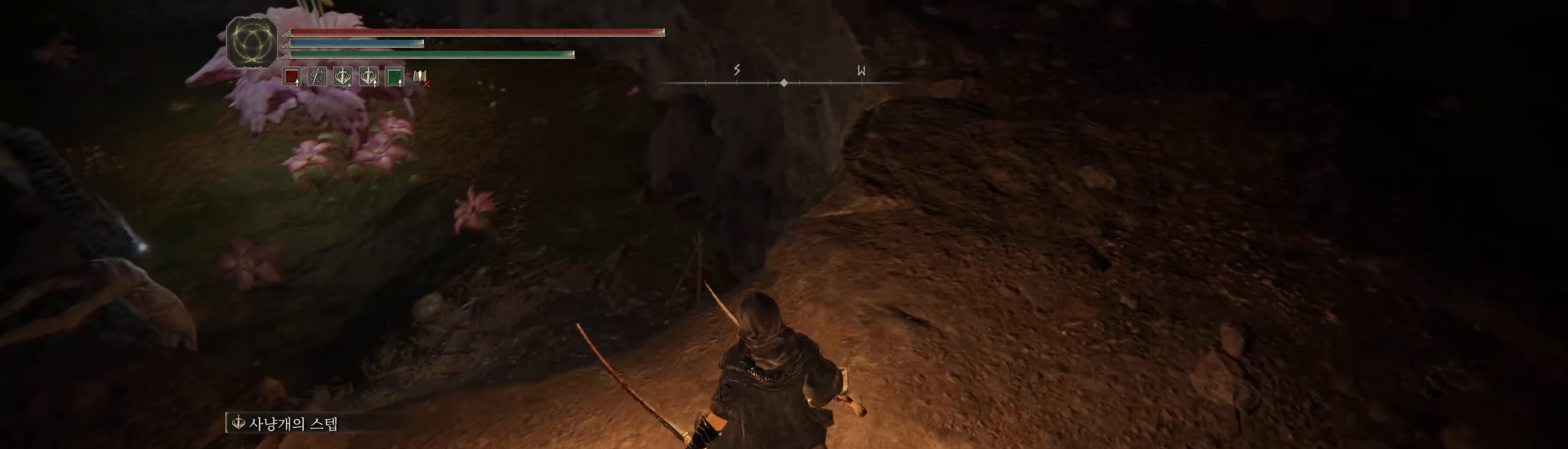
{"buttons": [], "left_stick": "center", "events": []}
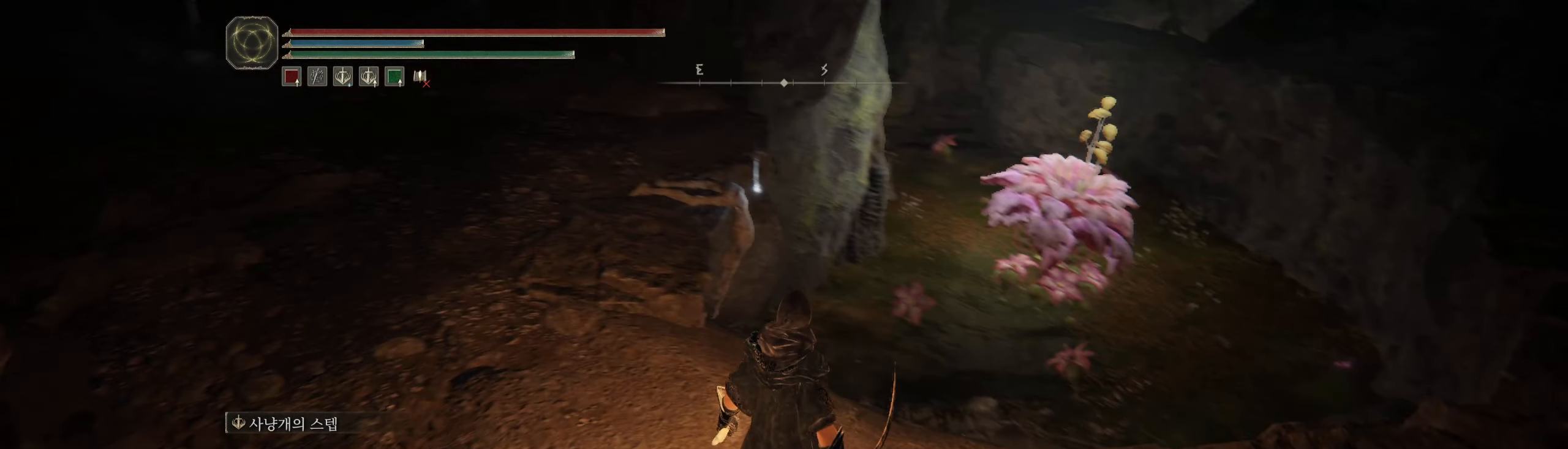
{"buttons": [], "left_stick": "center", "events": []}
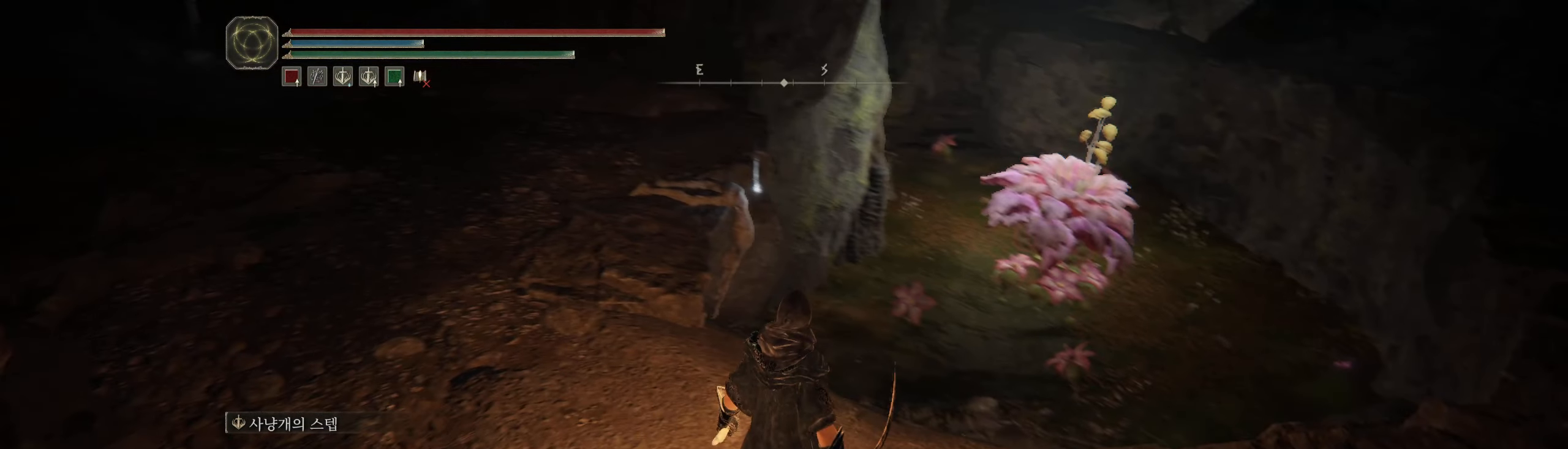
{"buttons": [], "left_stick": "center", "events": []}
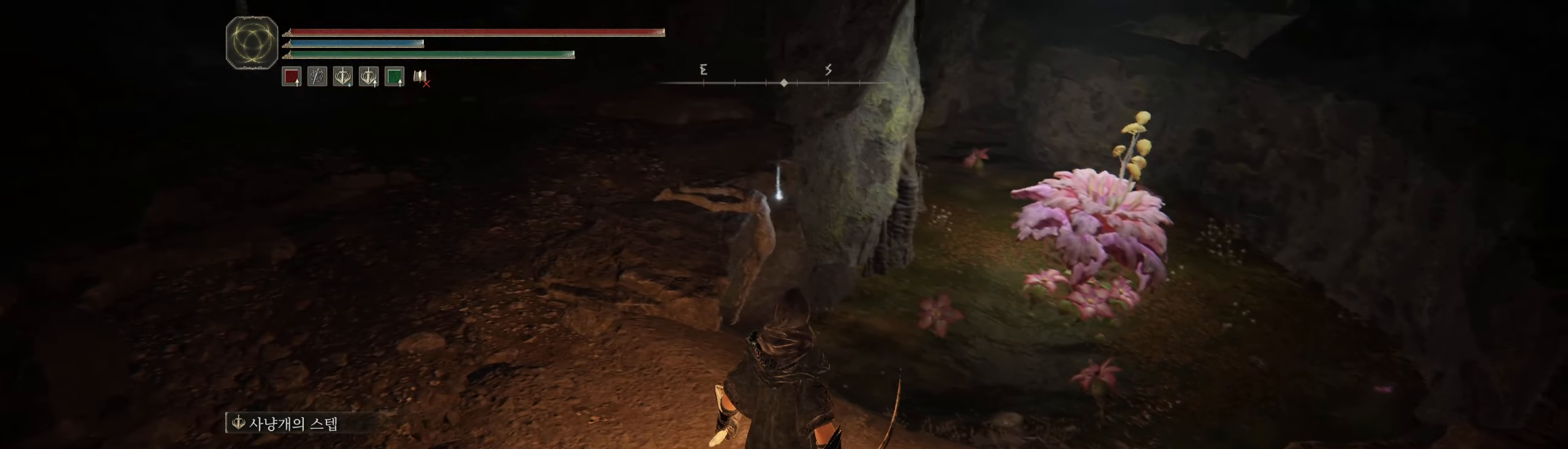
{"buttons": [], "left_stick": "center", "events": []}
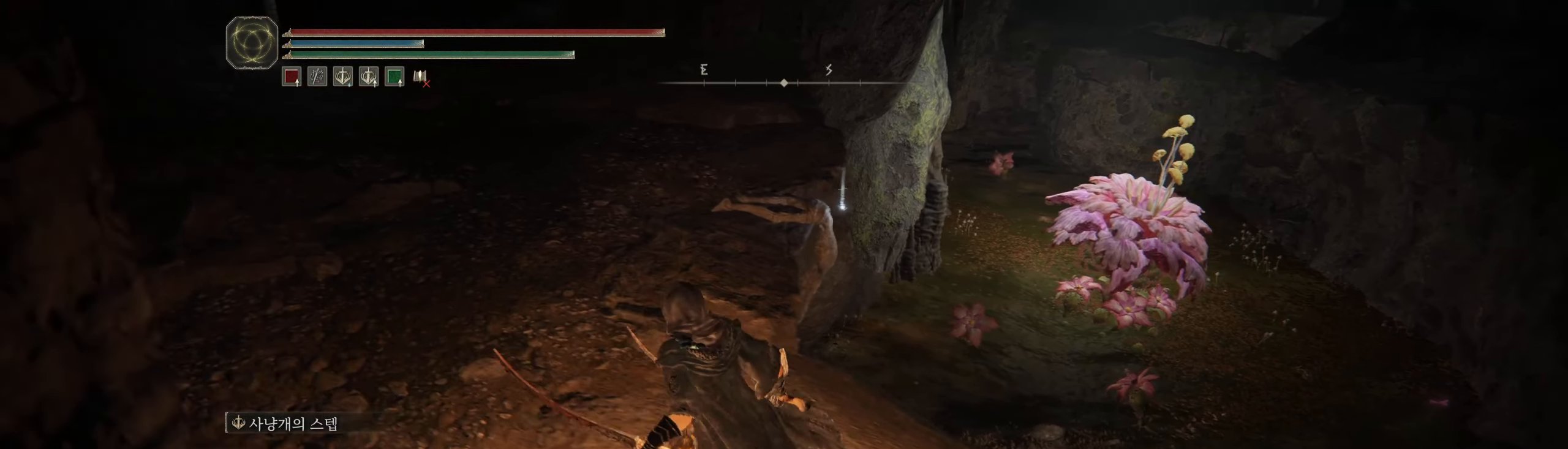
{"buttons": [], "left_stick": "center", "events": []}
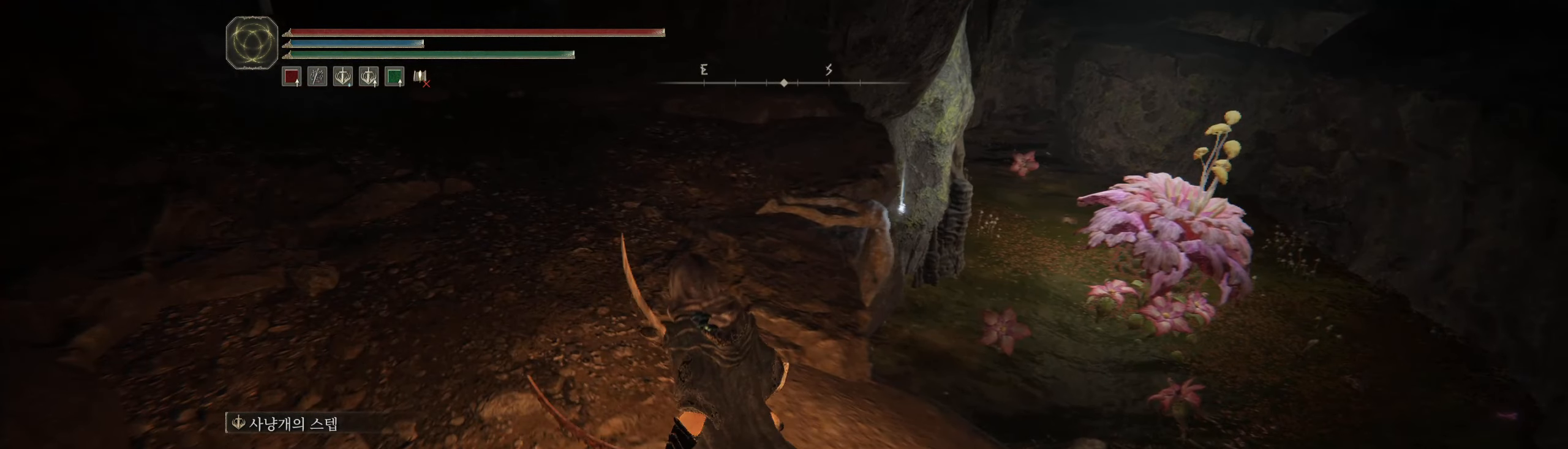
{"buttons": [], "left_stick": "up", "events": [[300, "left_stick", "up"]]}
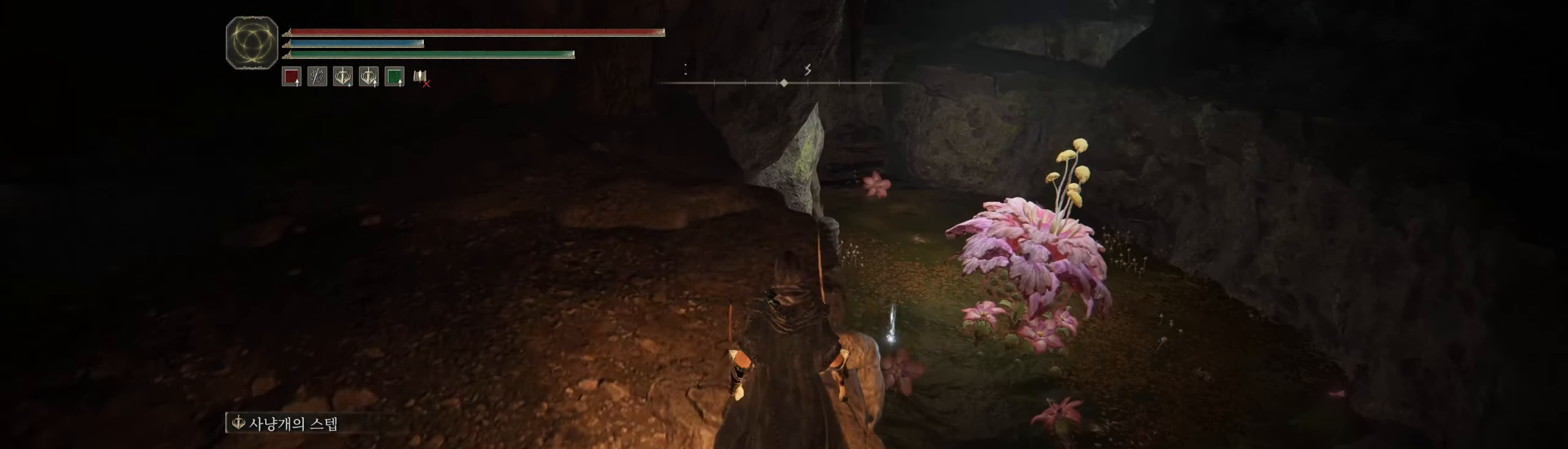
{"buttons": [], "left_stick": "center", "events": [[216, "left_stick", "center"]]}
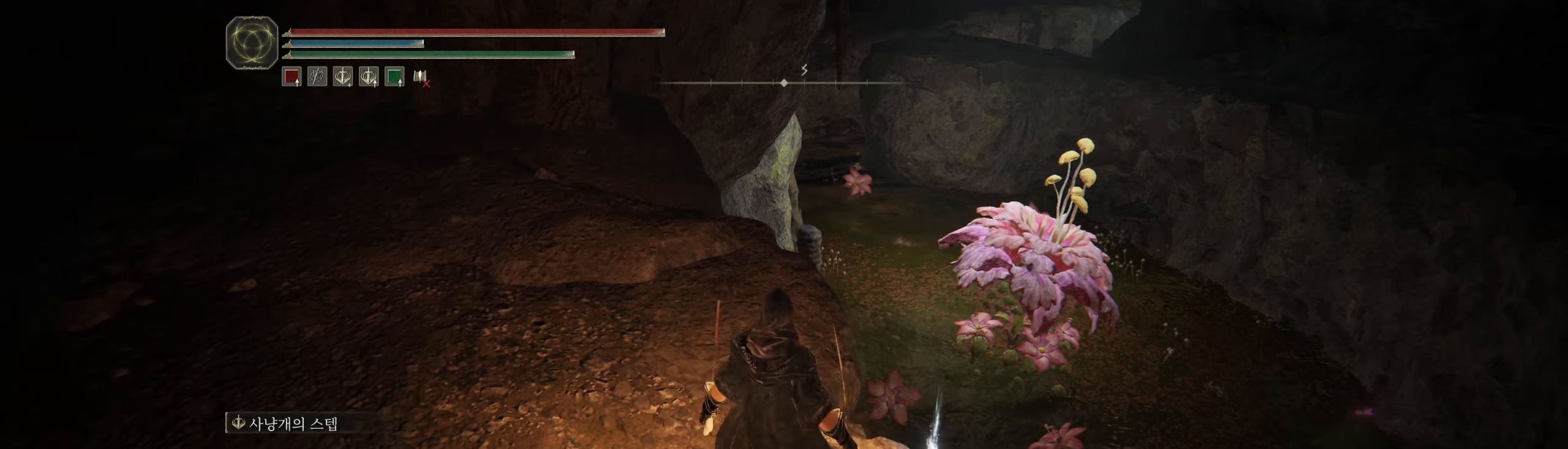
{"buttons": [], "left_stick": "center", "events": []}
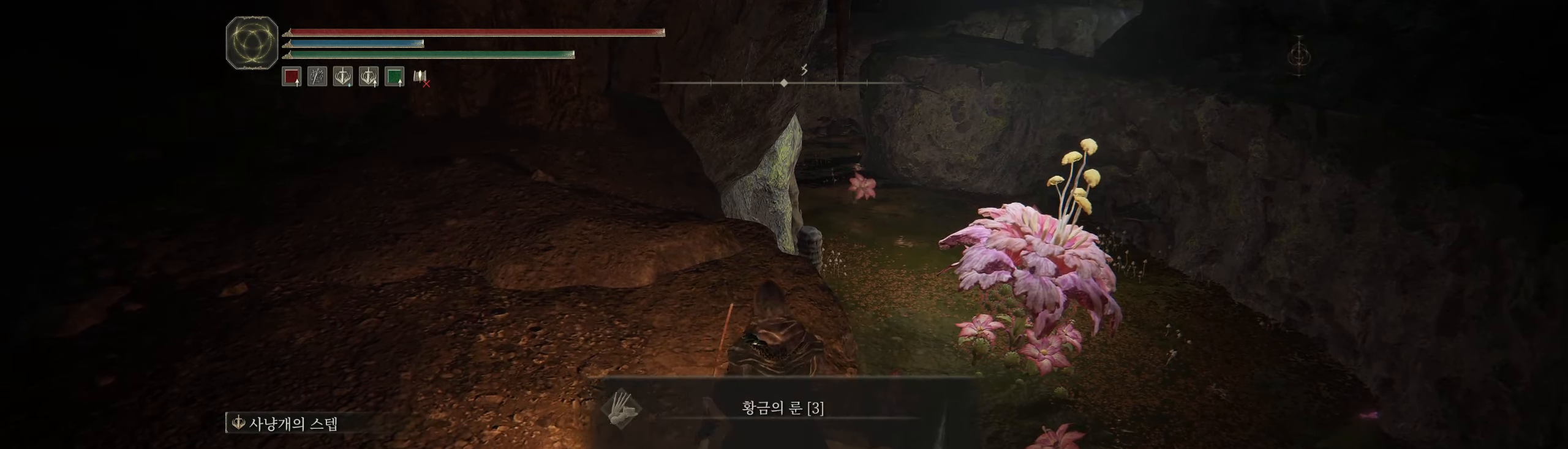
{"buttons": [], "left_stick": "center", "events": [[33, "Y", "down"], [100, "Y", "up"]]}
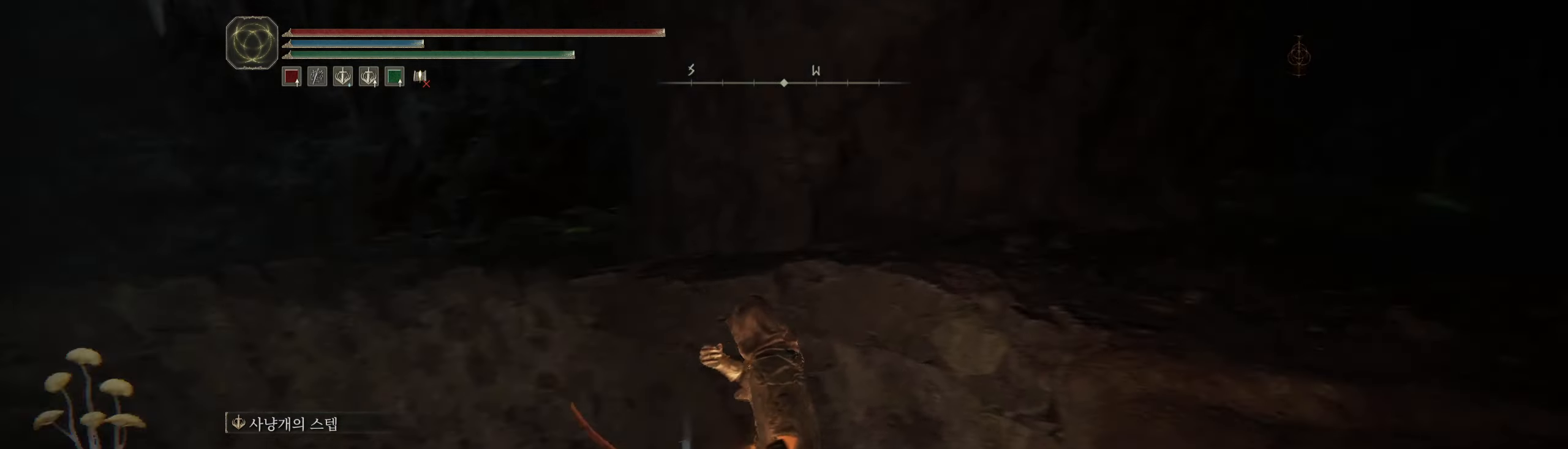
{"buttons": [], "left_stick": "up-right", "events": [[67, "left_stick", "right"], [433, "left_stick", "up-right"]]}
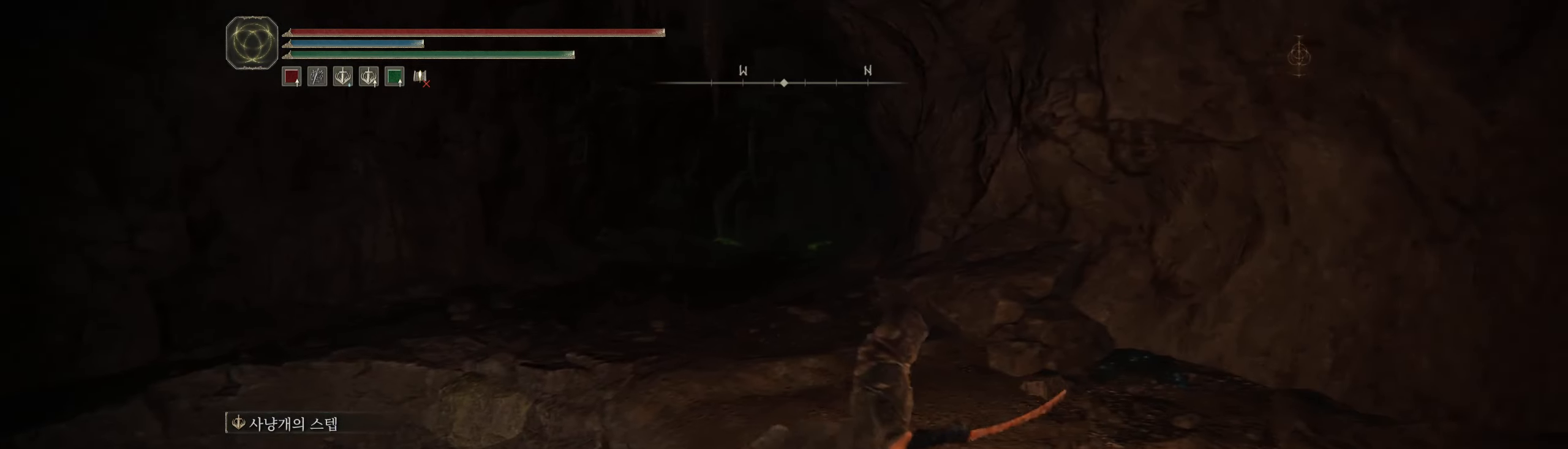
{"buttons": [], "left_stick": "up", "events": [[150, "left_stick", "up"]]}
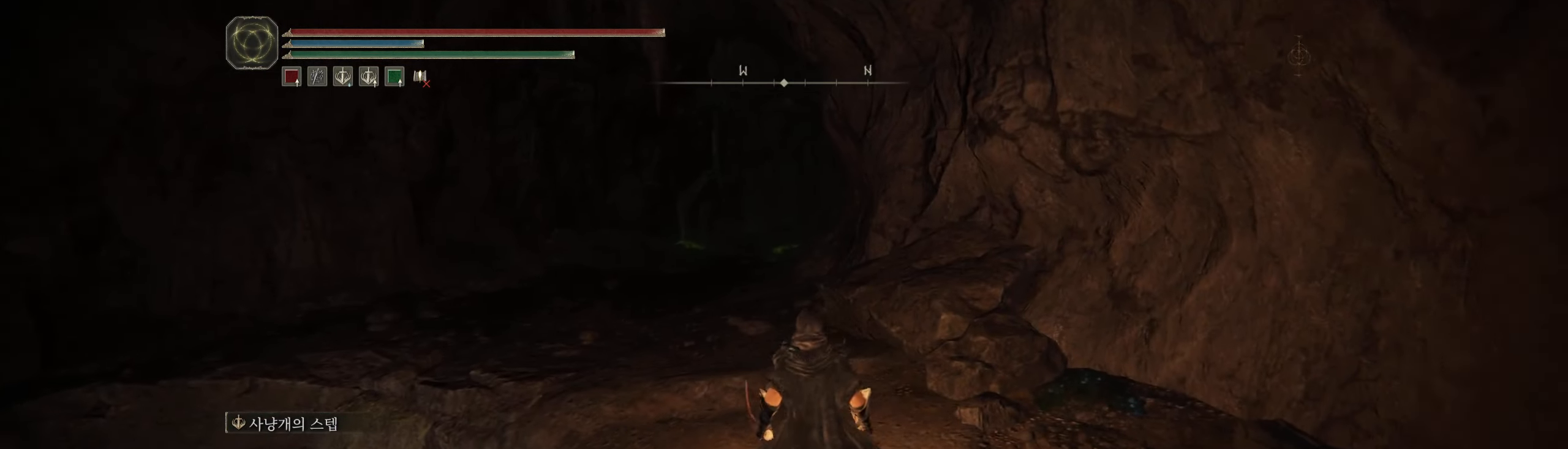
{"buttons": [], "left_stick": "up", "events": []}
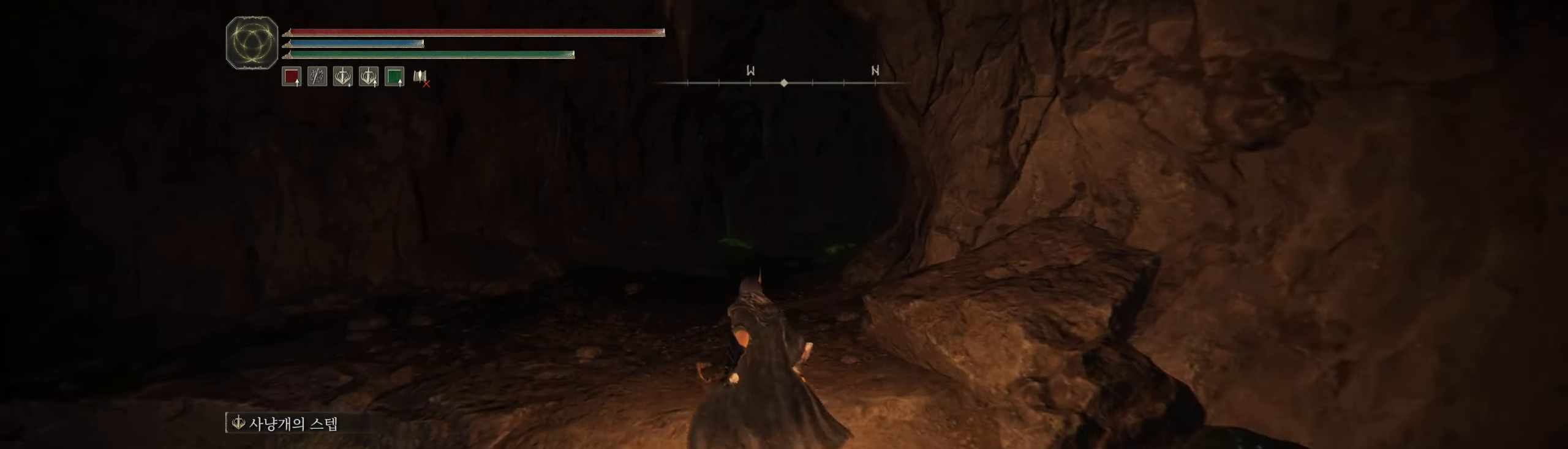
{"buttons": [], "left_stick": "up", "events": []}
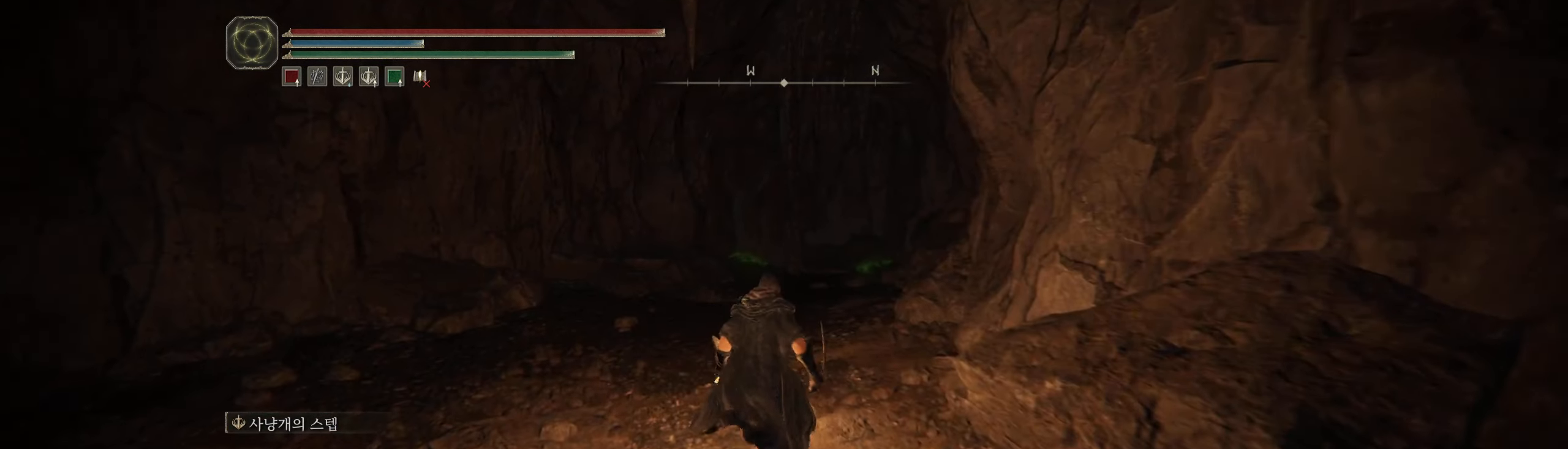
{"buttons": [], "left_stick": "up", "events": []}
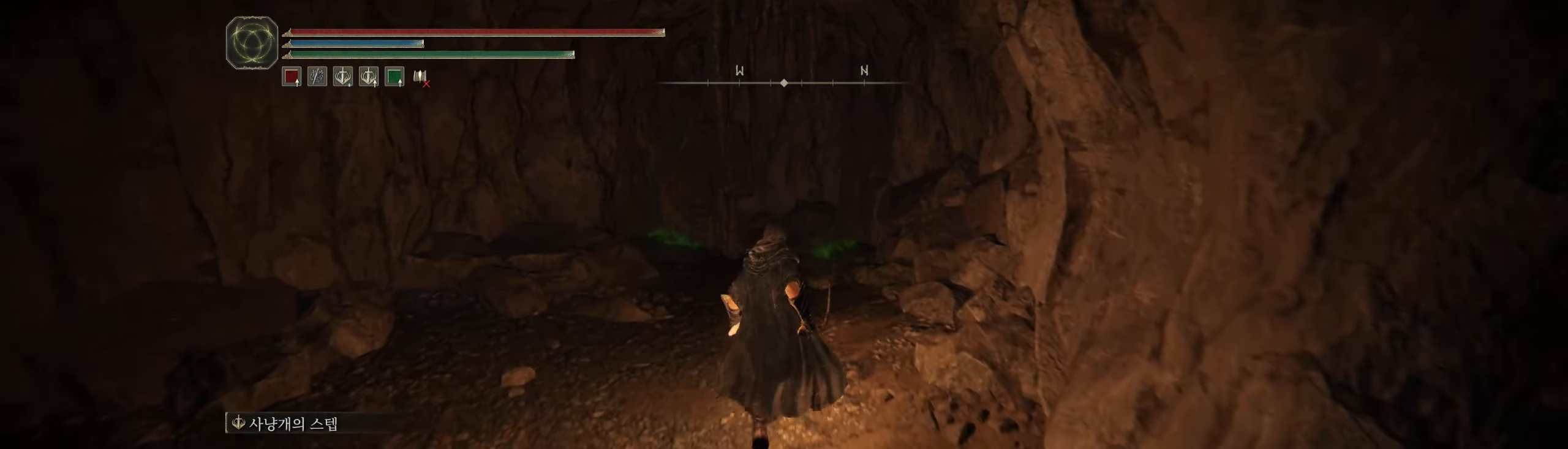
{"buttons": ["Y"], "left_stick": "up", "events": [[500, "Y", "down"]]}
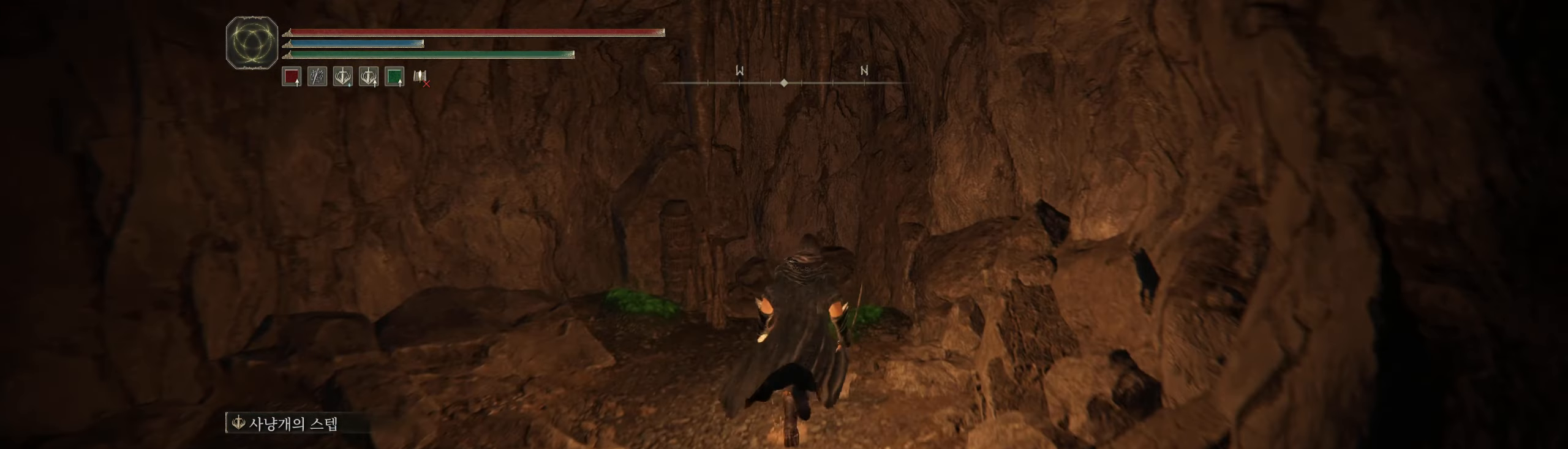
{"buttons": ["Y"], "left_stick": "up-left", "events": [[83, "Y", "up"], [183, "Y", "down"], [233, "Y", "up"], [233, "left_stick", "up-left"], [333, "Y", "down"], [417, "Y", "up"], [450, "Y", "down"]]}
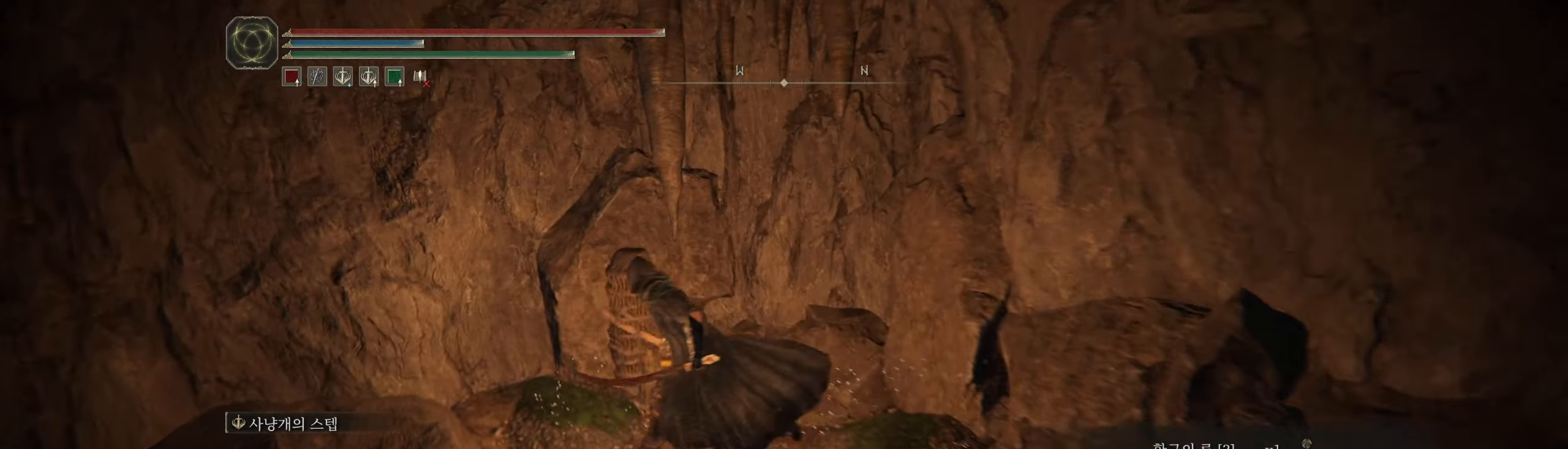
{"buttons": [], "left_stick": "up", "events": [[67, "Y", "up"], [133, "left_stick", "up"], [183, "B", "down"], [350, "B", "up"]]}
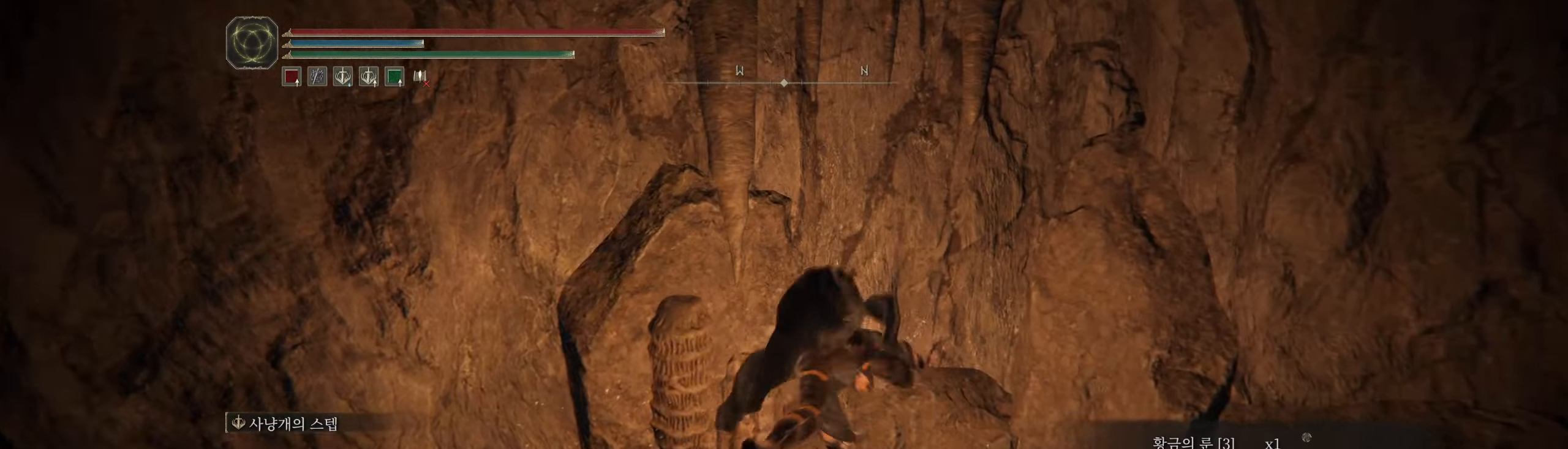
{"buttons": [], "left_stick": "up-left", "events": [[34, "left_stick", "center"], [250, "left_stick", "left"], [467, "left_stick", "up-left"]]}
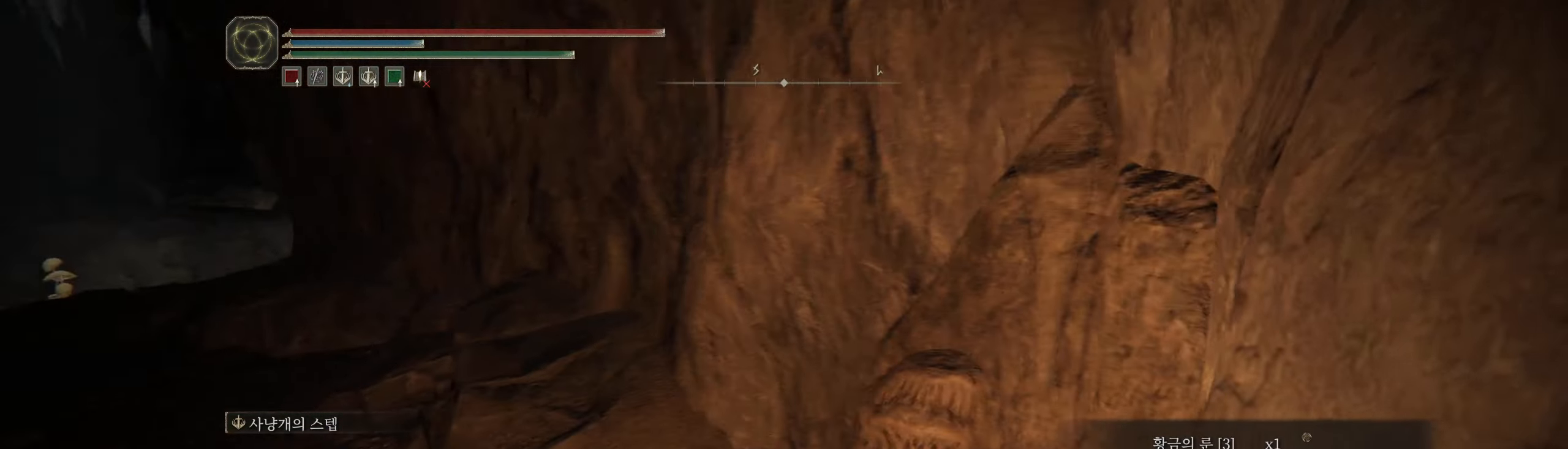
{"buttons": [], "left_stick": "up", "events": [[334, "left_stick", "up"]]}
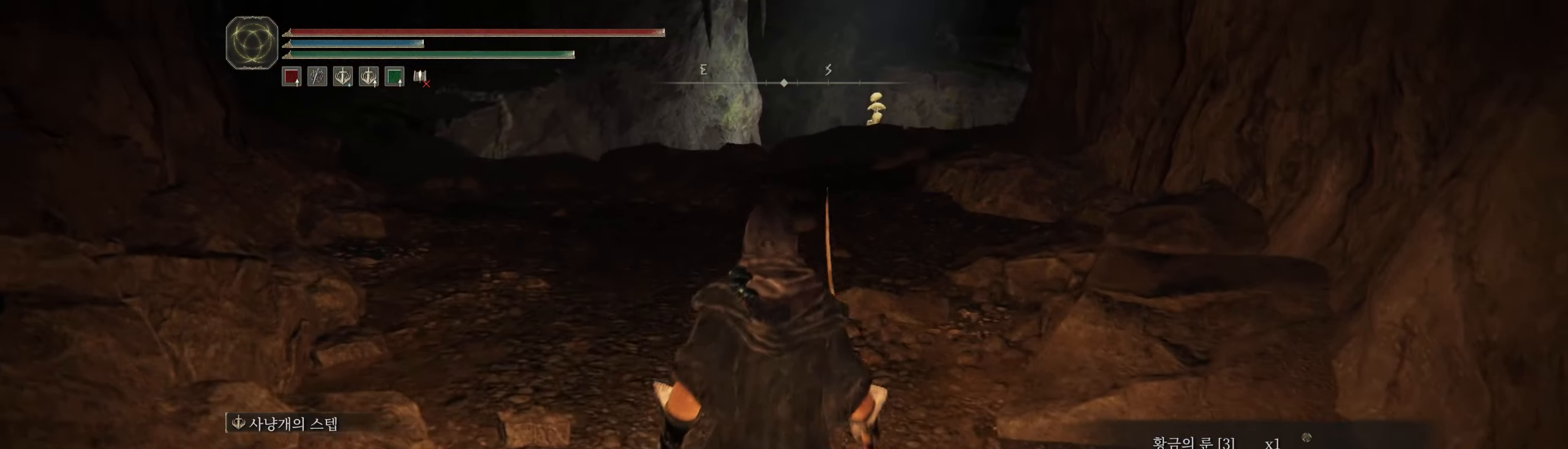
{"buttons": [], "left_stick": "up", "events": []}
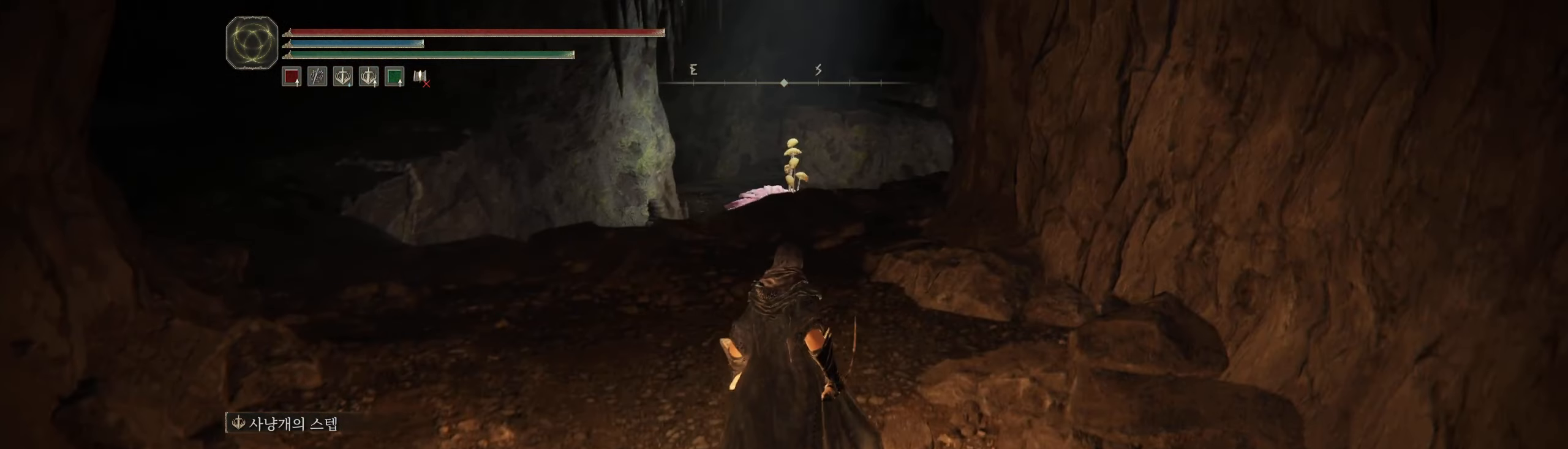
{"buttons": [], "left_stick": "up", "events": []}
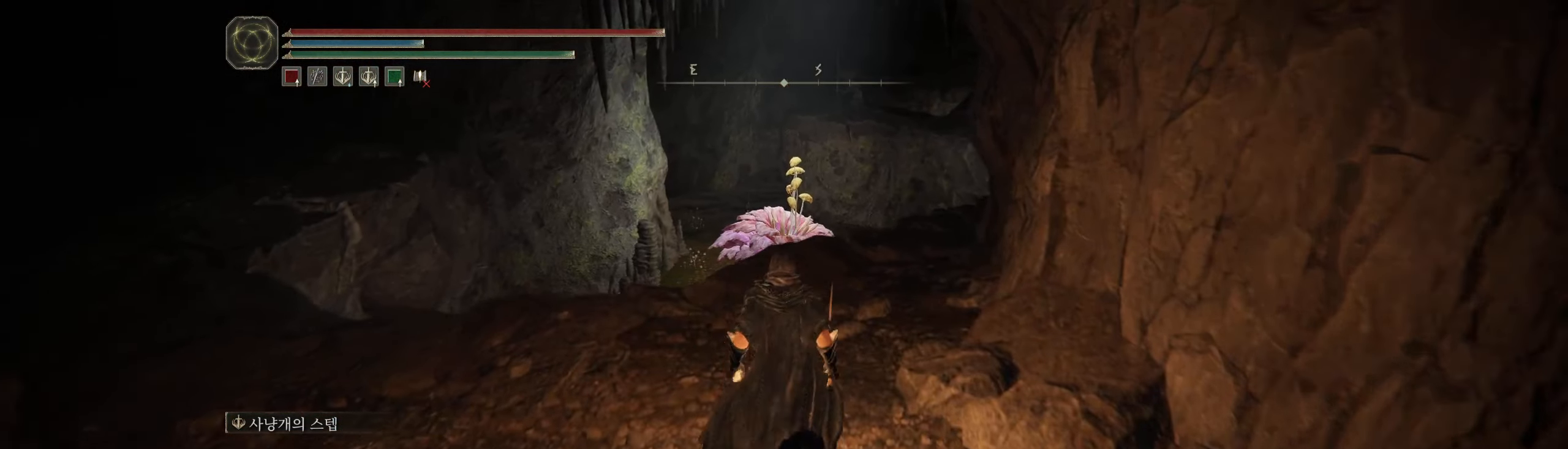
{"buttons": [], "left_stick": "up", "events": []}
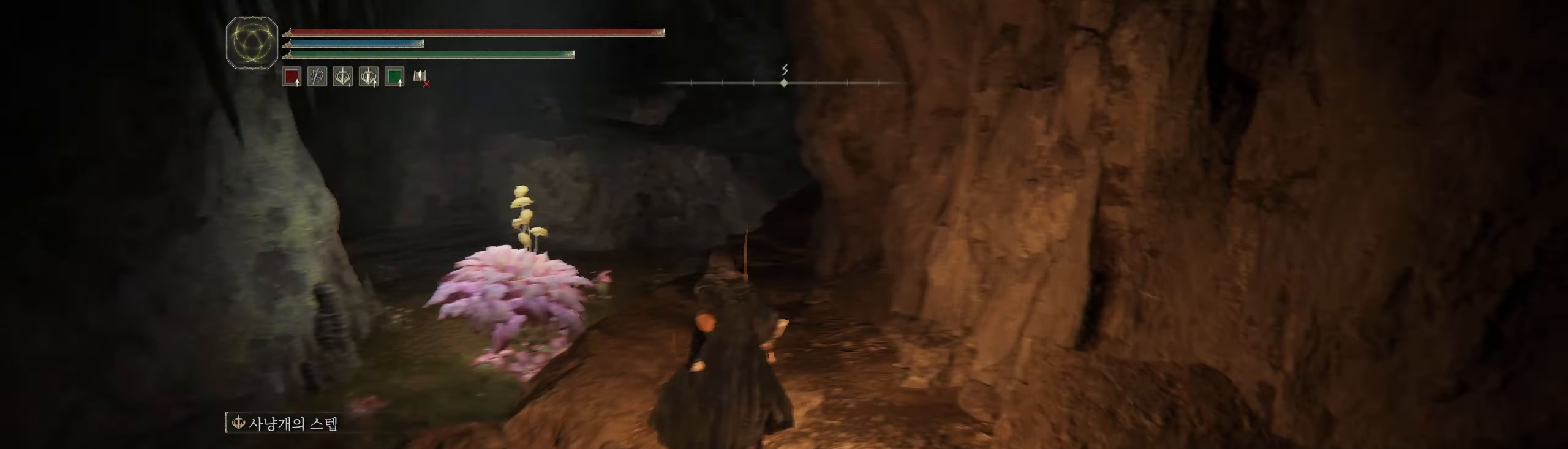
{"buttons": [], "left_stick": "up-left", "events": [[400, "left_stick", "up-left"]]}
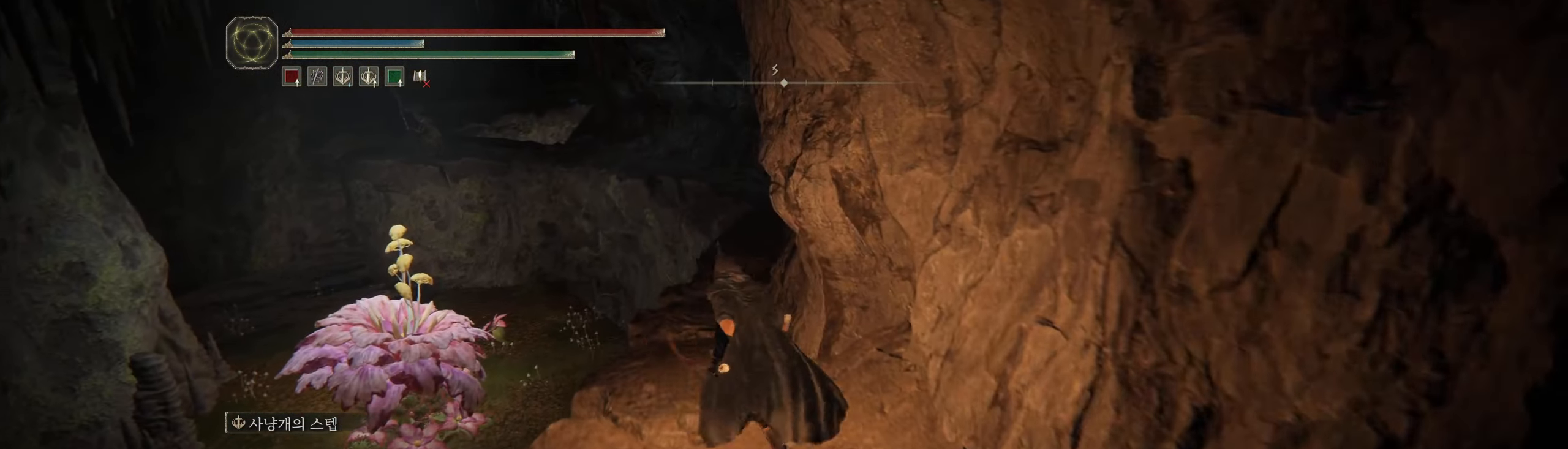
{"buttons": [], "left_stick": "up", "events": [[267, "left_stick", "up"]]}
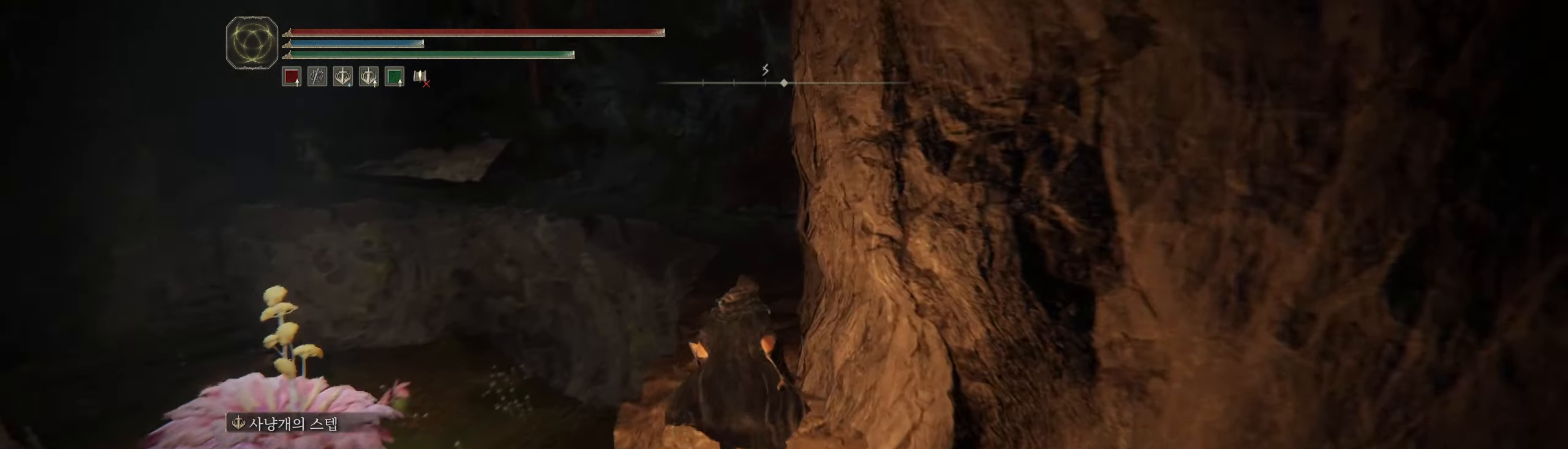
{"buttons": [], "left_stick": "up", "events": []}
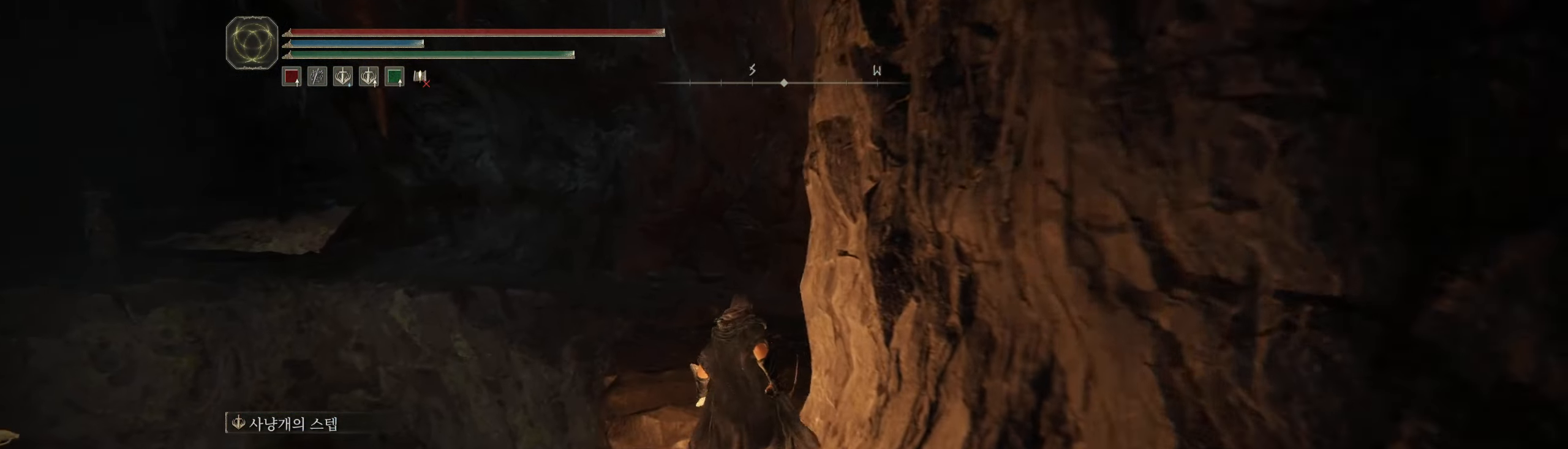
{"buttons": [], "left_stick": "up", "events": [[34, "left_stick", "up-left"], [484, "left_stick", "up"]]}